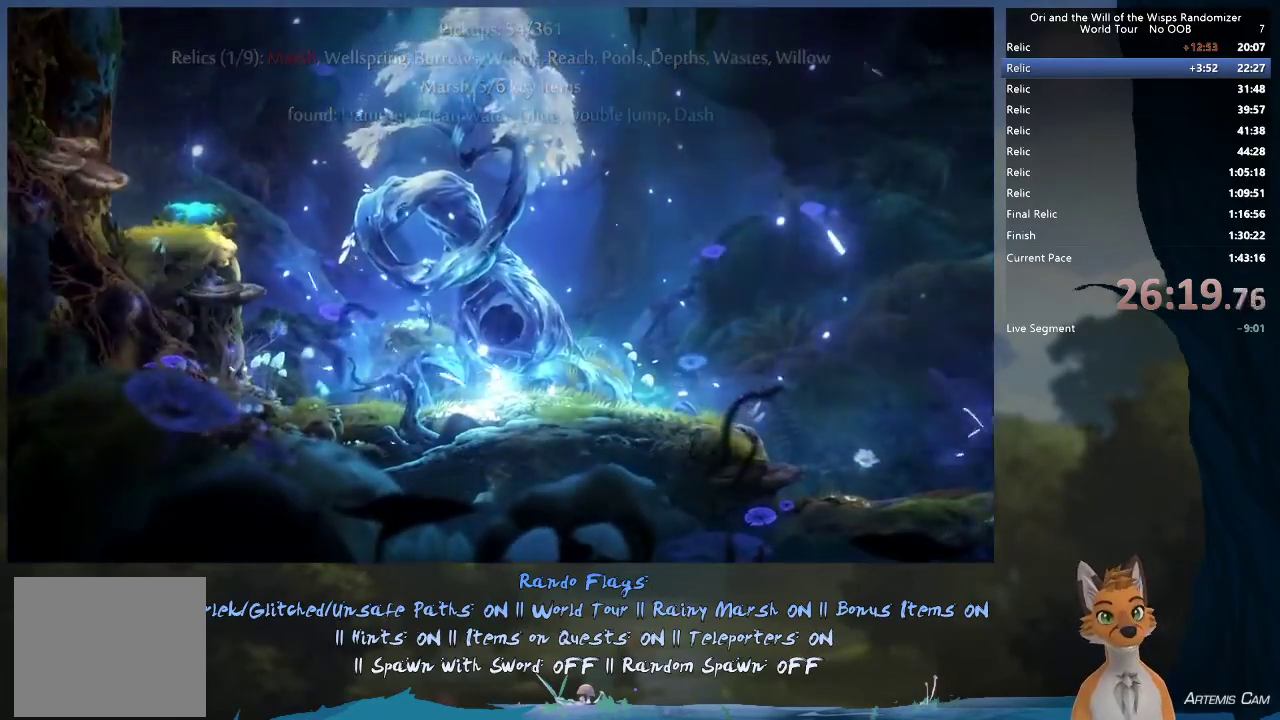
Gameplay with a controller (Xbox layout); each line is a JSON object with the inputs held at the frame after it (dt_ms = milliseconds from this image to that frame). "events" lists button and stick changes between this image and that frame as [ms after this image, input, new state], when the widget could be followed in between. This overlay highlights the sticks when they move; stick clicks (L3 R3) are not distinguishable. Not read: L3 R3.
{"dt_ms": 400, "buttons": [], "left_stick": "left", "right_stick": "center", "events": [[400, "left_stick", "left"]]}
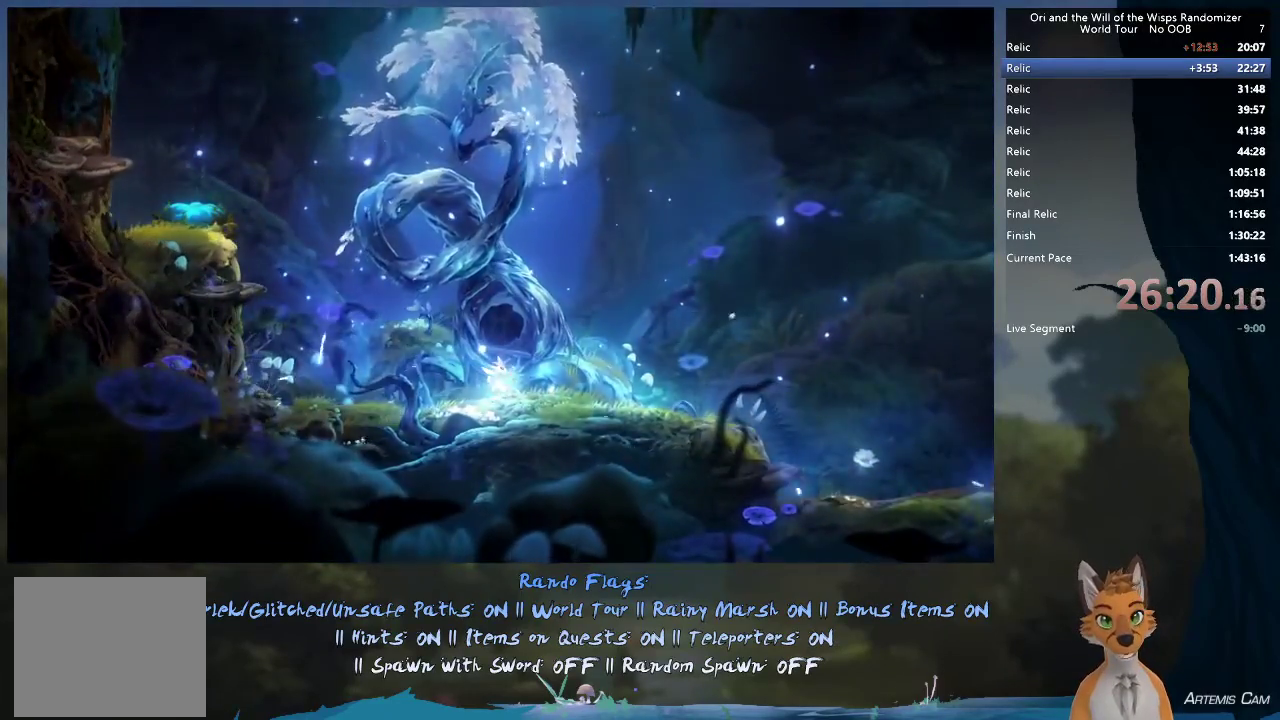
{"dt_ms": 600, "buttons": [], "left_stick": "left", "right_stick": "center", "events": []}
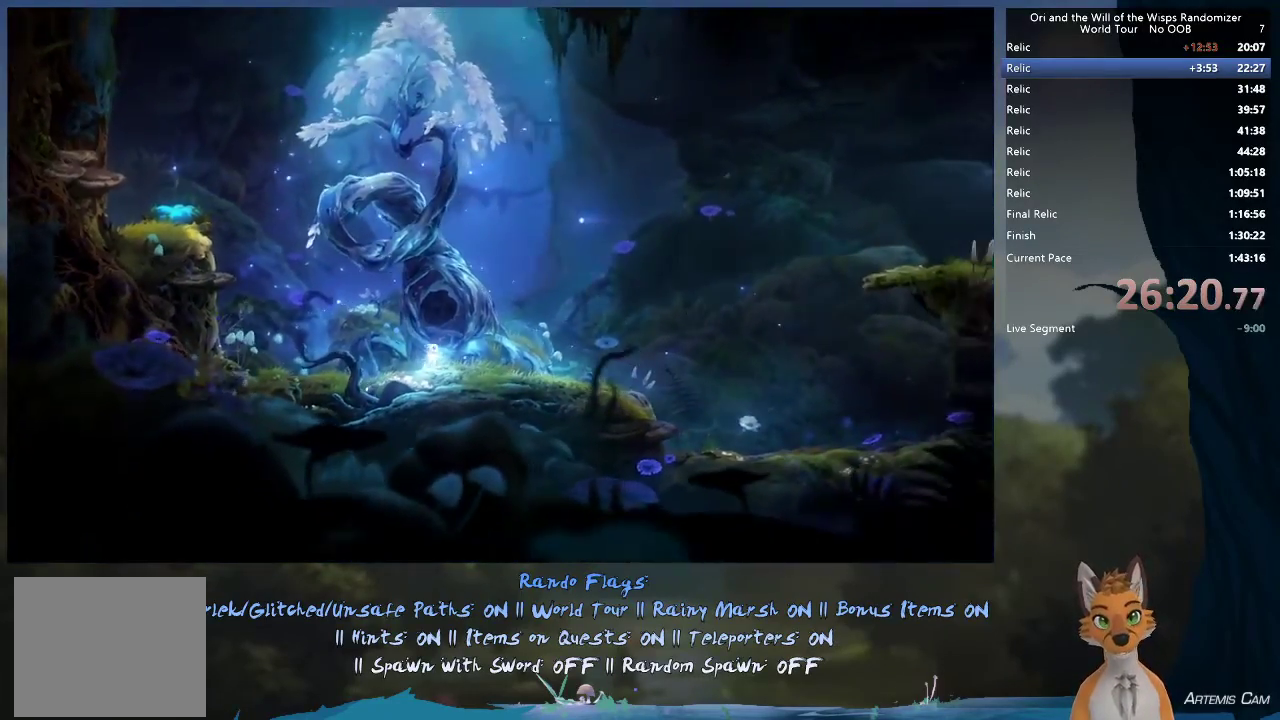
{"dt_ms": 500, "buttons": [], "left_stick": "left", "right_stick": "center", "events": []}
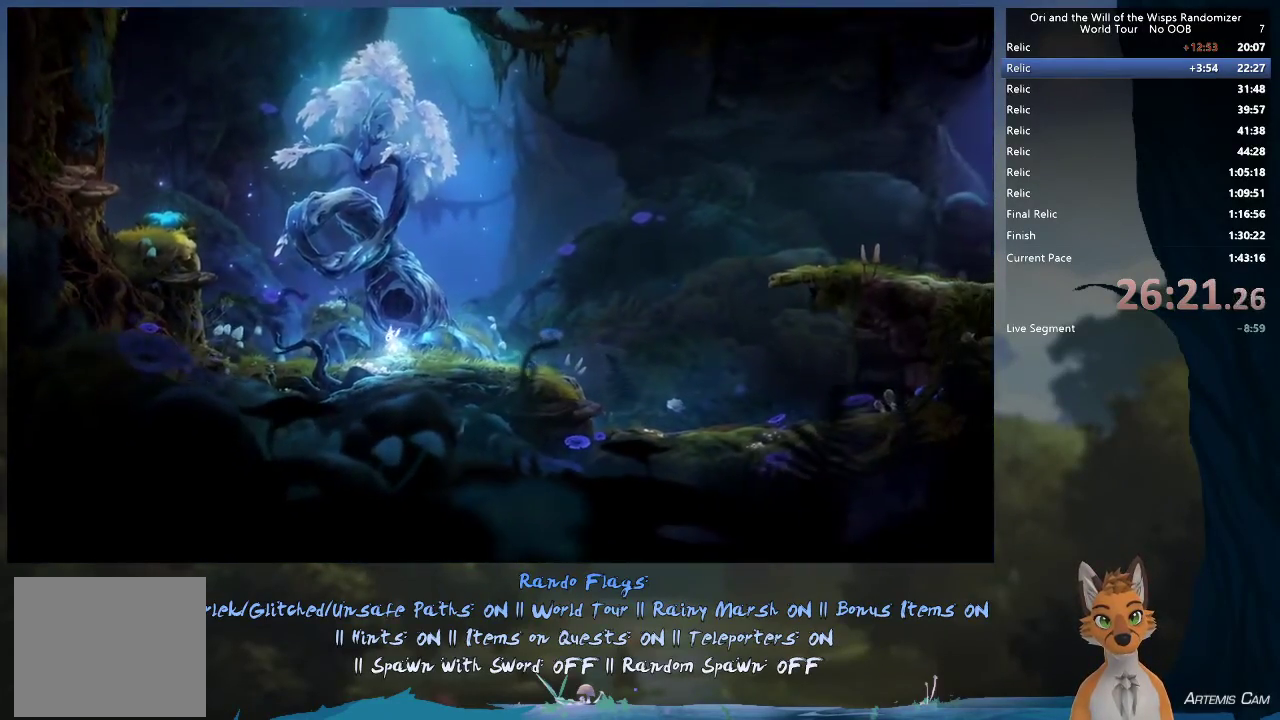
{"dt_ms": 700, "buttons": ["A"], "left_stick": "left", "right_stick": "center", "events": [[267, "A", "down"], [583, "A", "up"], [667, "A", "down"]]}
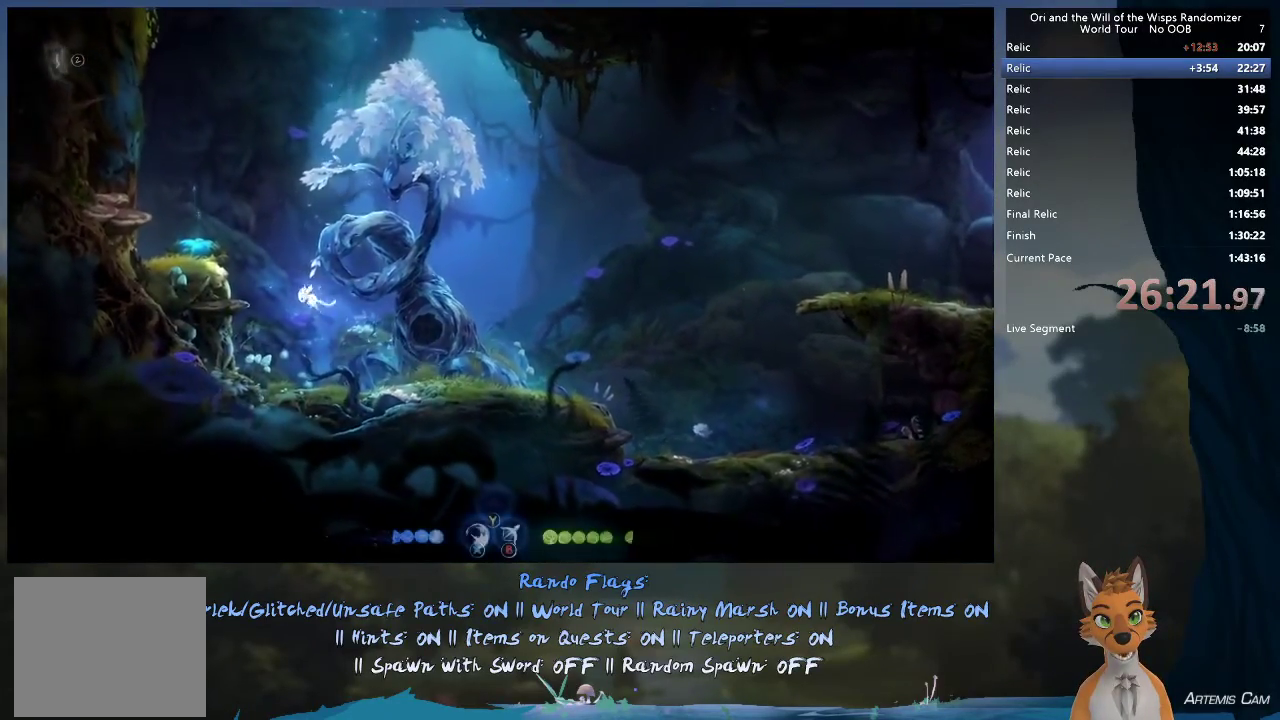
{"dt_ms": 300, "buttons": [], "left_stick": "left", "right_stick": "center", "events": [[267, "A", "up"]]}
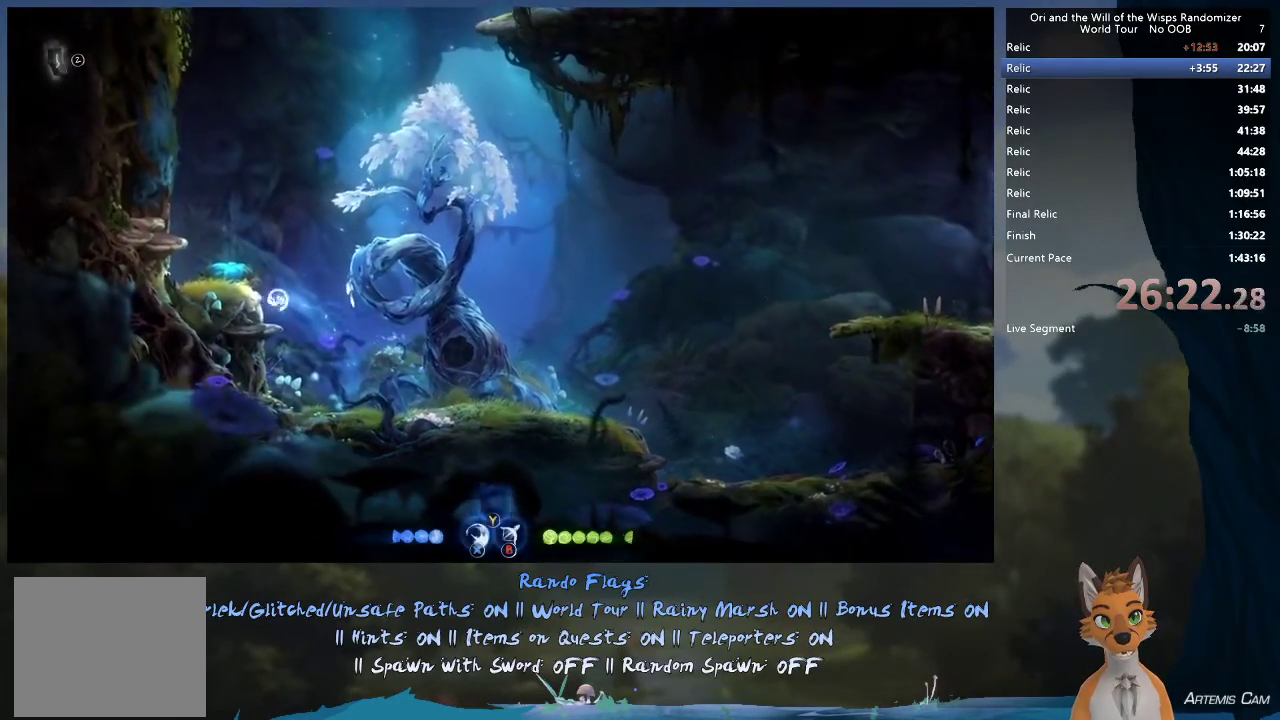
{"dt_ms": 700, "buttons": ["A"], "left_stick": "right", "right_stick": "center", "events": [[100, "A", "down"], [600, "left_stick", "center"], [683, "left_stick", "right"]]}
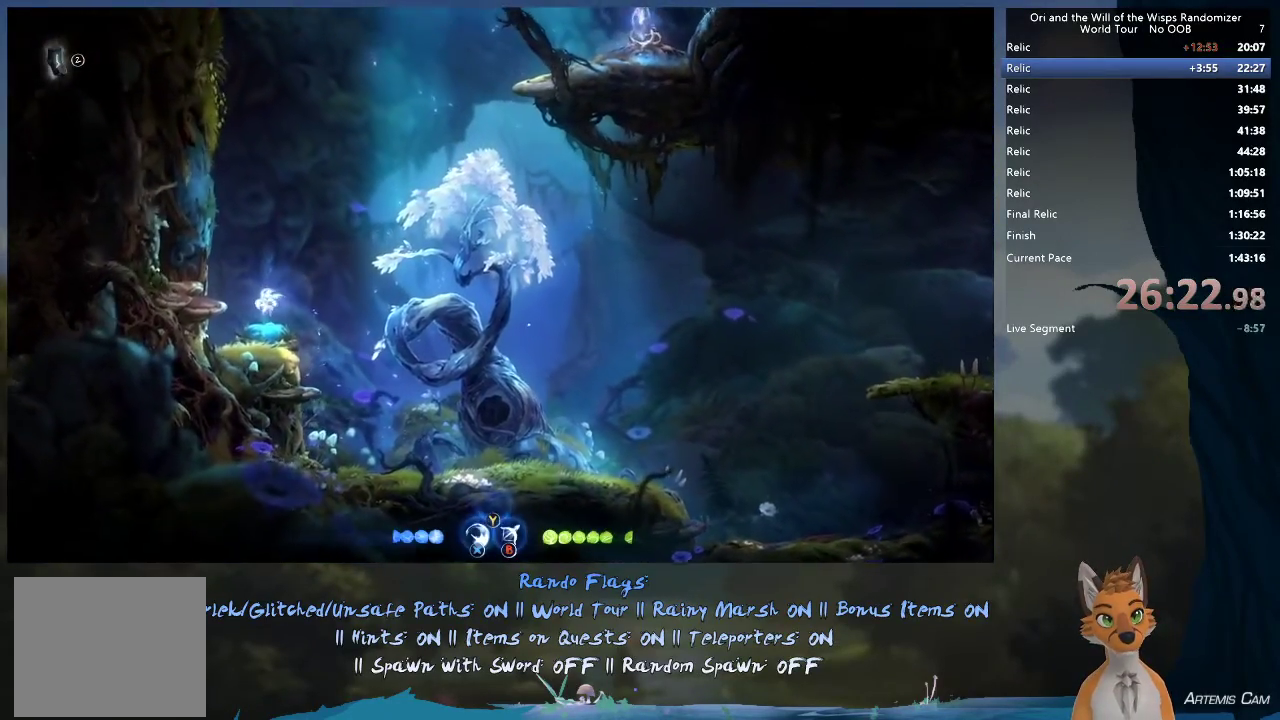
{"dt_ms": 300, "buttons": ["A"], "left_stick": "right", "right_stick": "center", "events": []}
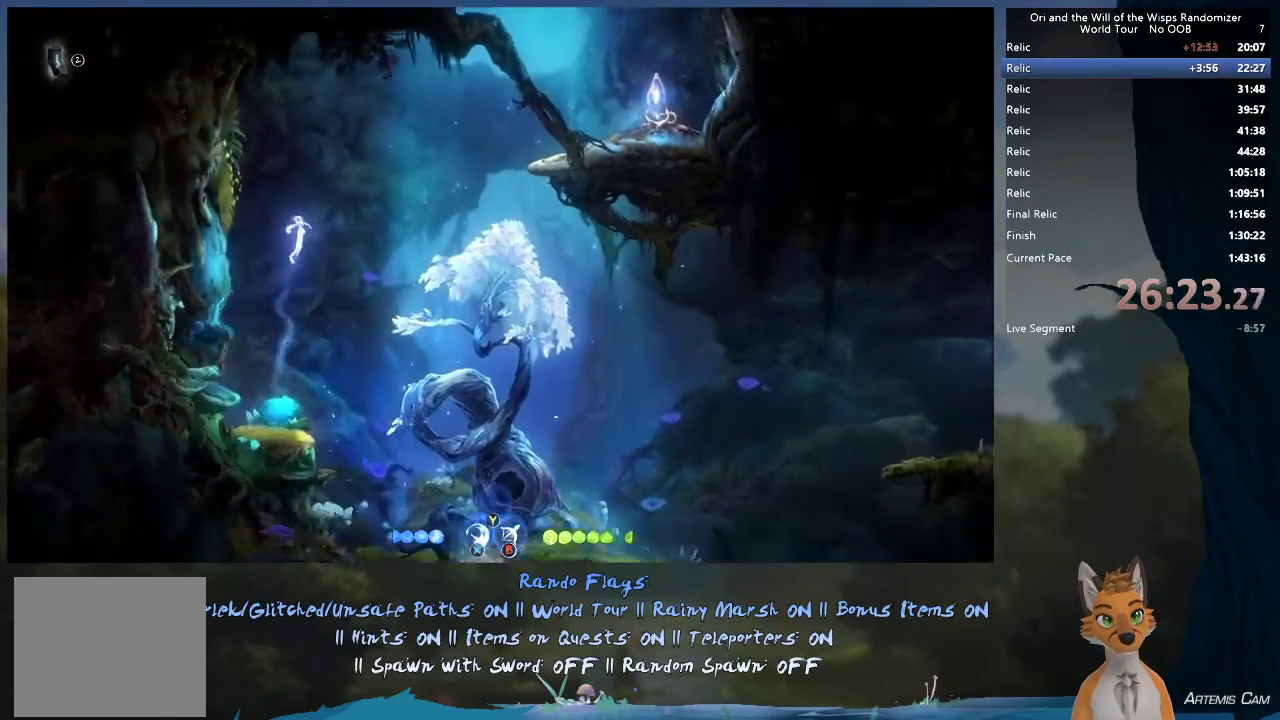
{"dt_ms": 500, "buttons": ["A"], "left_stick": "right", "right_stick": "center", "events": []}
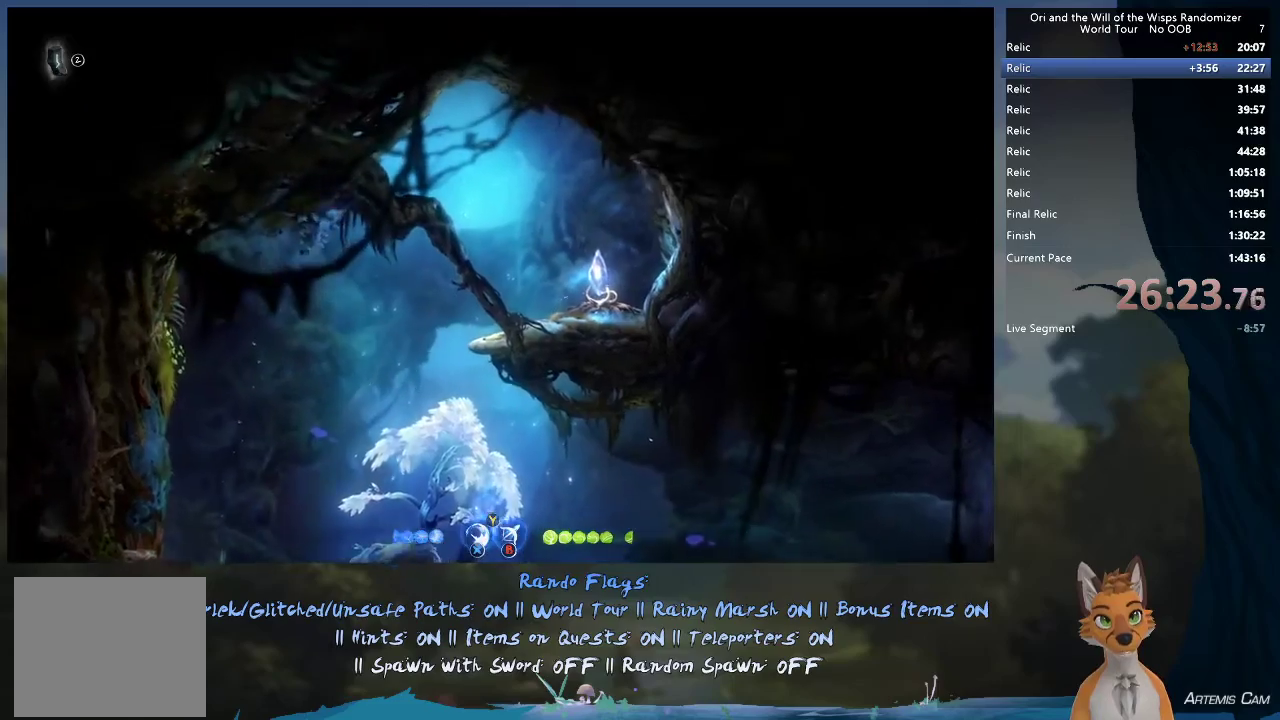
{"dt_ms": 500, "buttons": ["A"], "left_stick": "right", "right_stick": "center", "events": []}